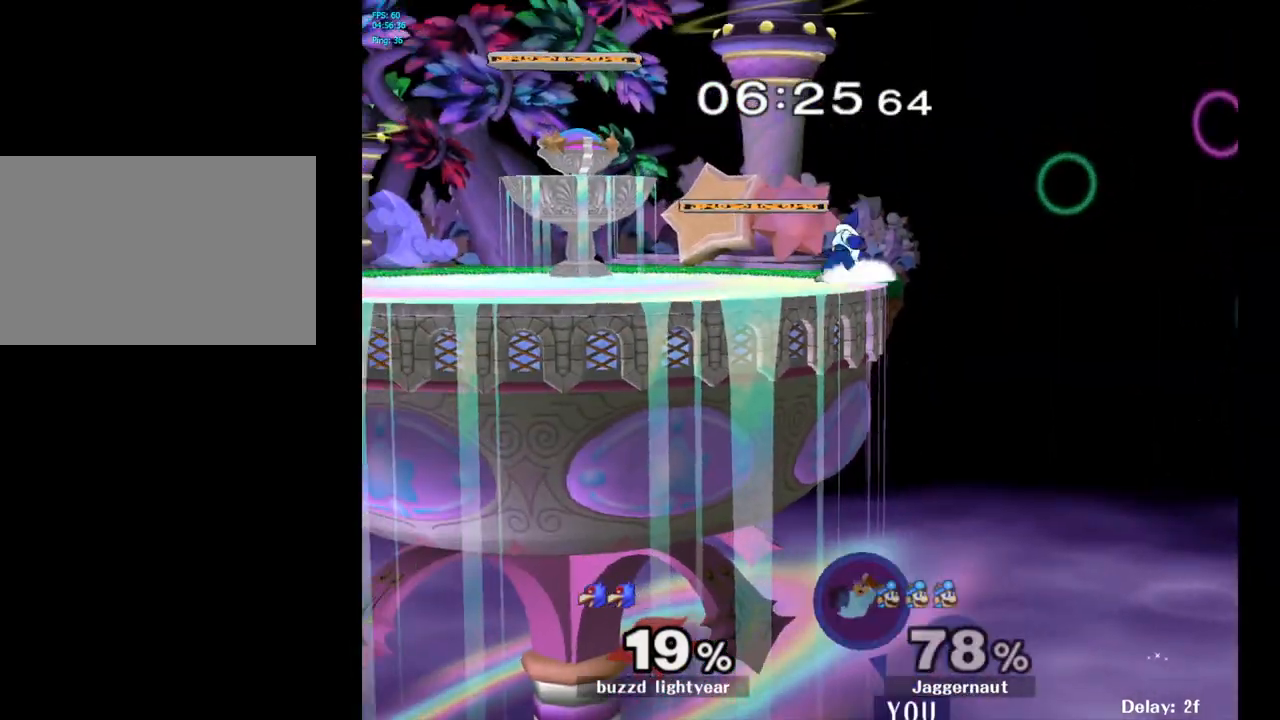
Gameplay with a controller (Nintendo layout); each line is a JSON object with the inputs held at the frame after it. "events" lists button and stick changes between this image and that frame as [ms after this image, input, new state], when the widget could be followed in between. Not read: L3 R3.
{"buttons": [], "left_stick": "center", "right_stick": "center", "events": []}
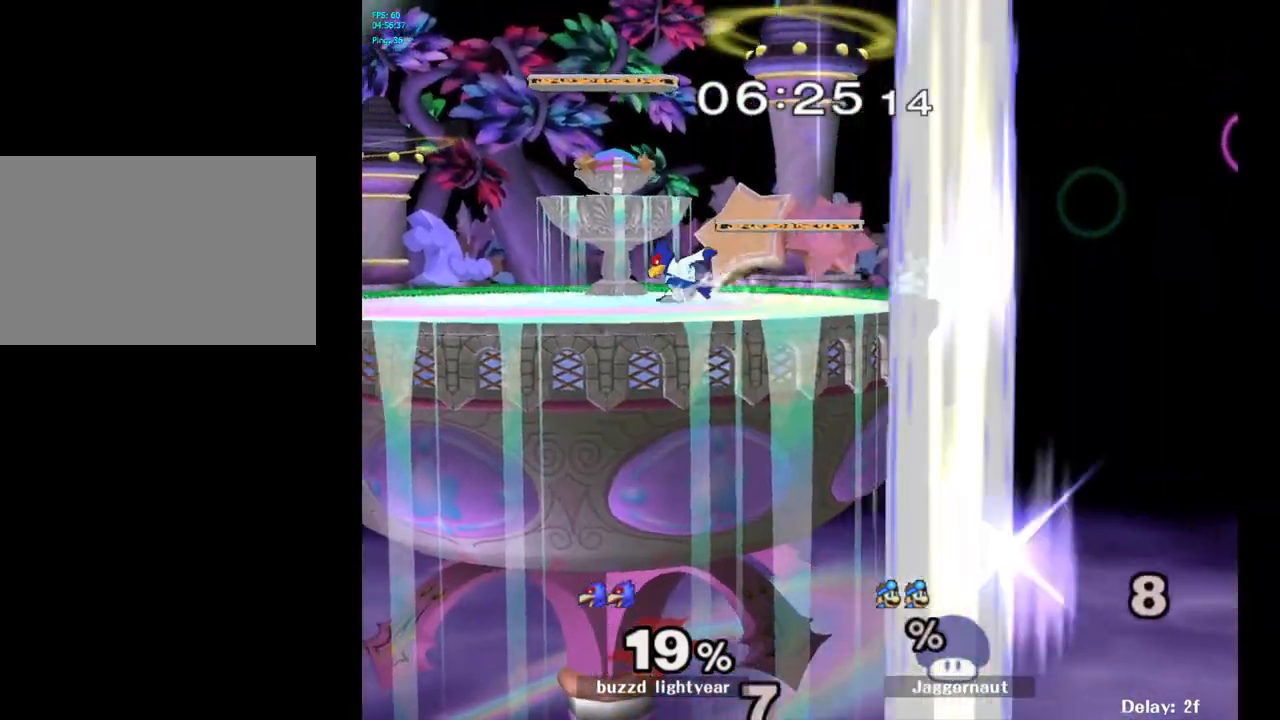
{"buttons": [], "left_stick": "center", "right_stick": "center", "events": []}
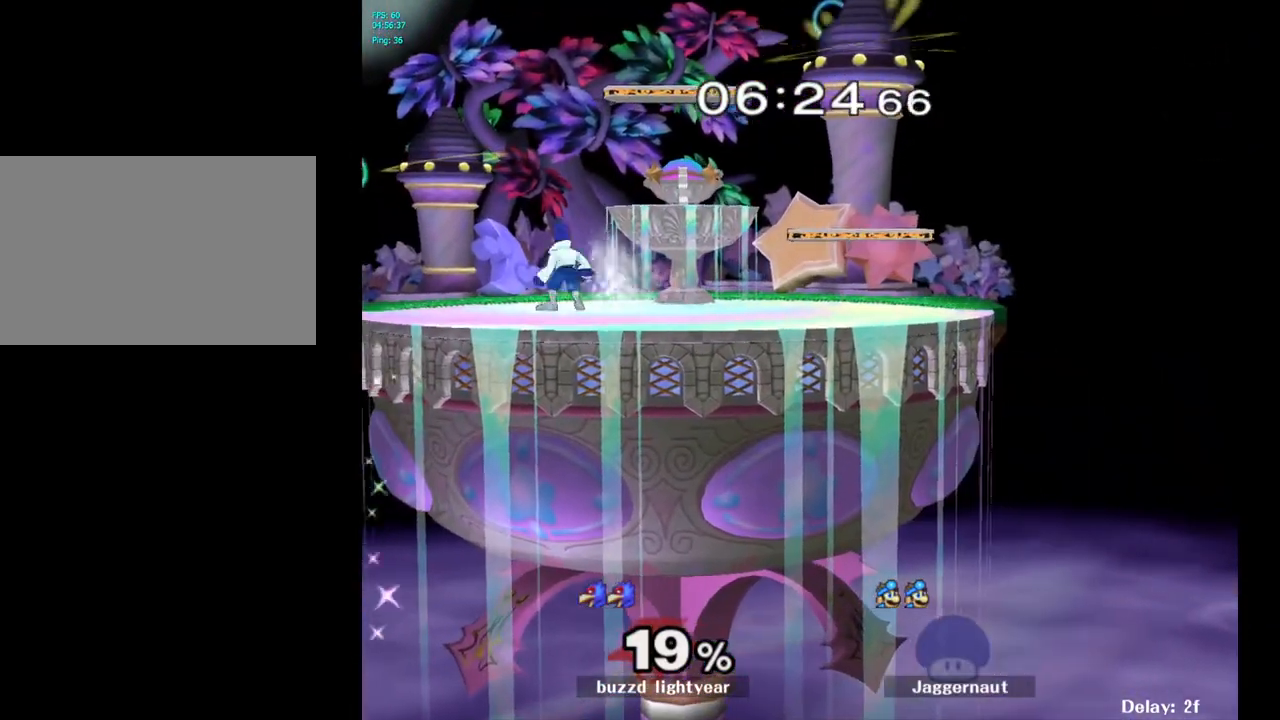
{"buttons": ["L1"], "left_stick": "center", "right_stick": "center", "events": [[367, "L1", "down"]]}
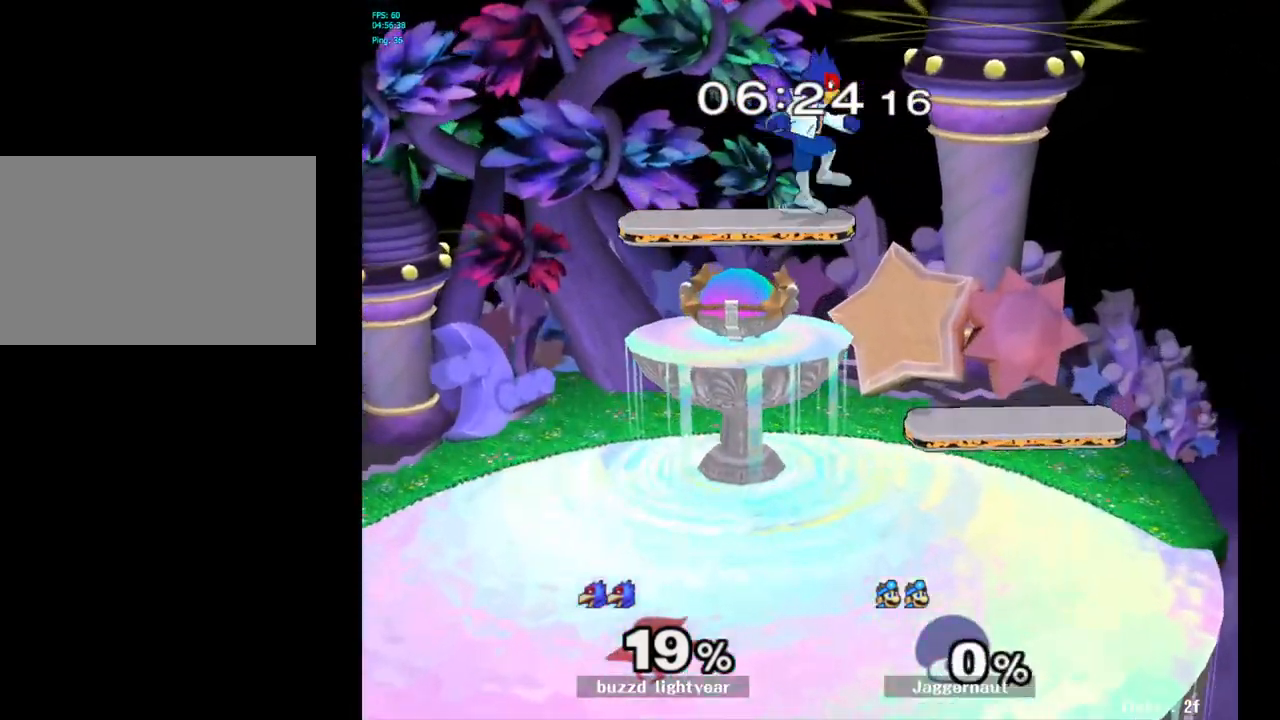
{"buttons": [], "left_stick": "right", "right_stick": "center", "events": [[83, "L1", "up"], [133, "R1", "down"], [217, "left_stick", "right"], [333, "R1", "up"]]}
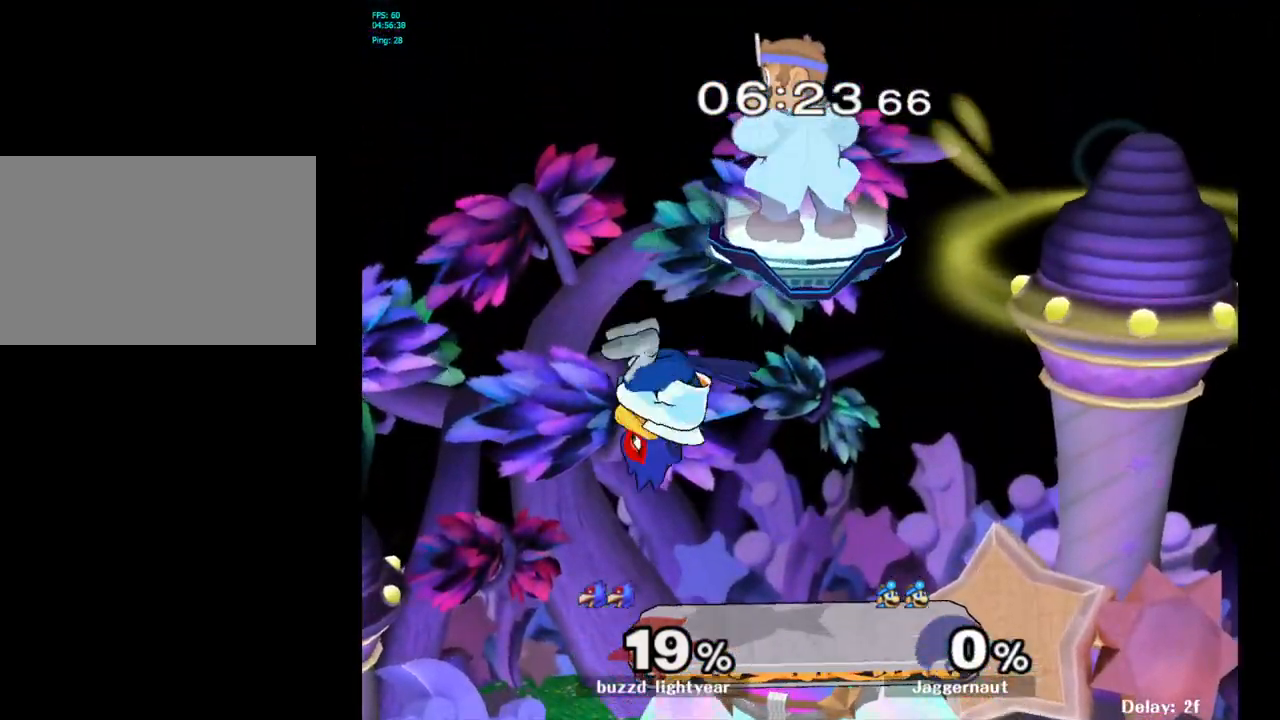
{"buttons": [], "left_stick": "down-left", "right_stick": "center", "events": [[200, "left_stick", "center"], [367, "left_stick", "left"], [483, "left_stick", "down-left"]]}
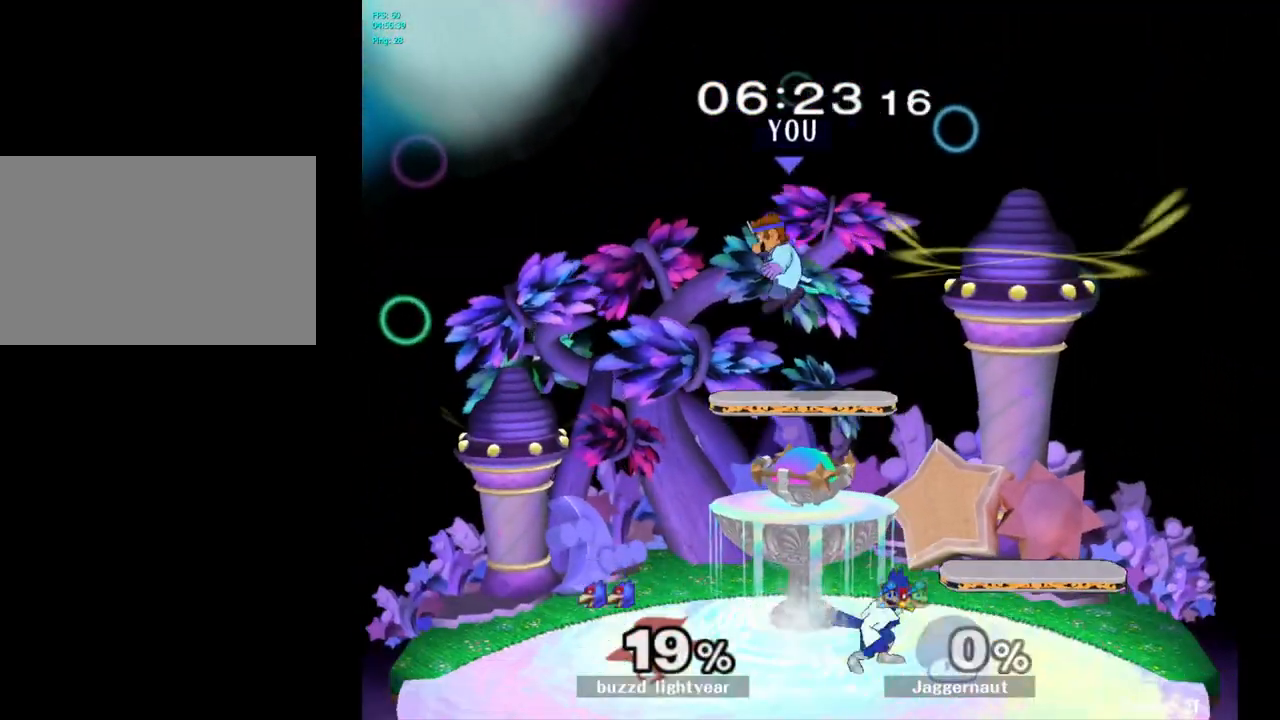
{"buttons": ["Y"], "left_stick": "right", "right_stick": "center", "events": [[17, "left_stick", "down"], [167, "left_stick", "right"], [400, "Y", "down"]]}
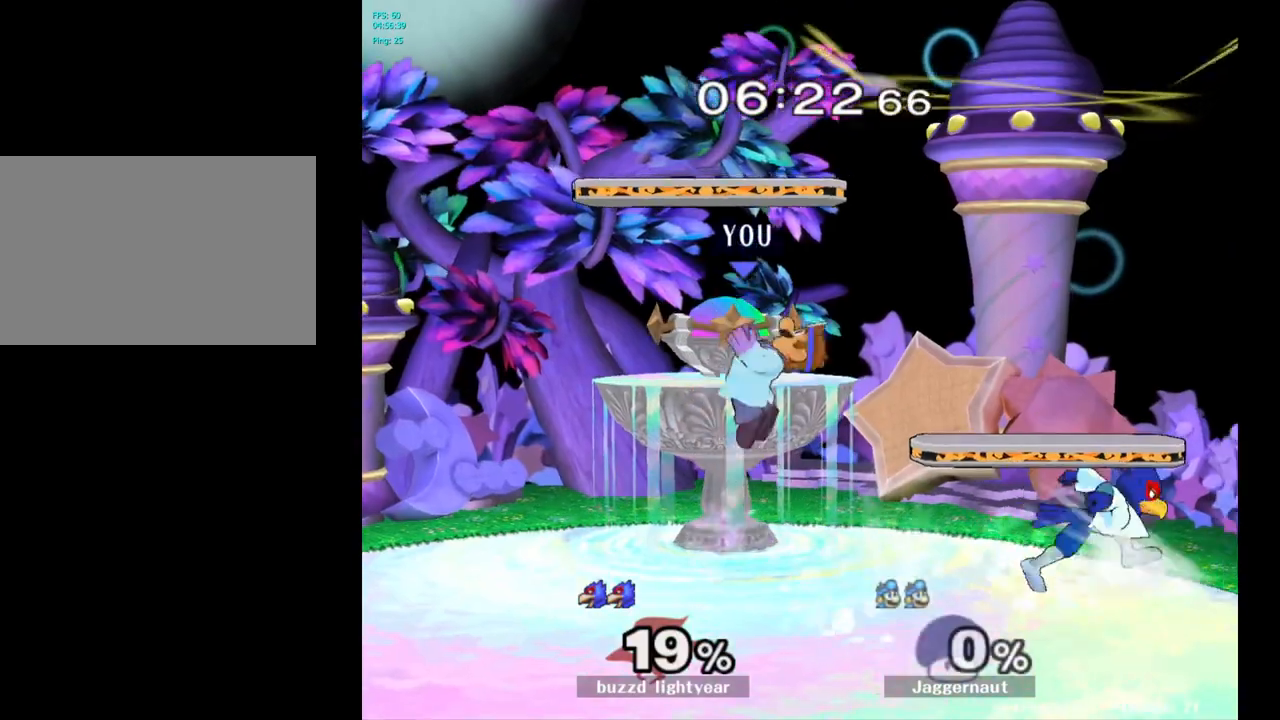
{"buttons": [], "left_stick": "down", "right_stick": "center", "events": [[17, "Y", "up"], [167, "left_stick", "center"], [300, "right_stick", "right"], [383, "right_stick", "center"], [417, "left_stick", "down"]]}
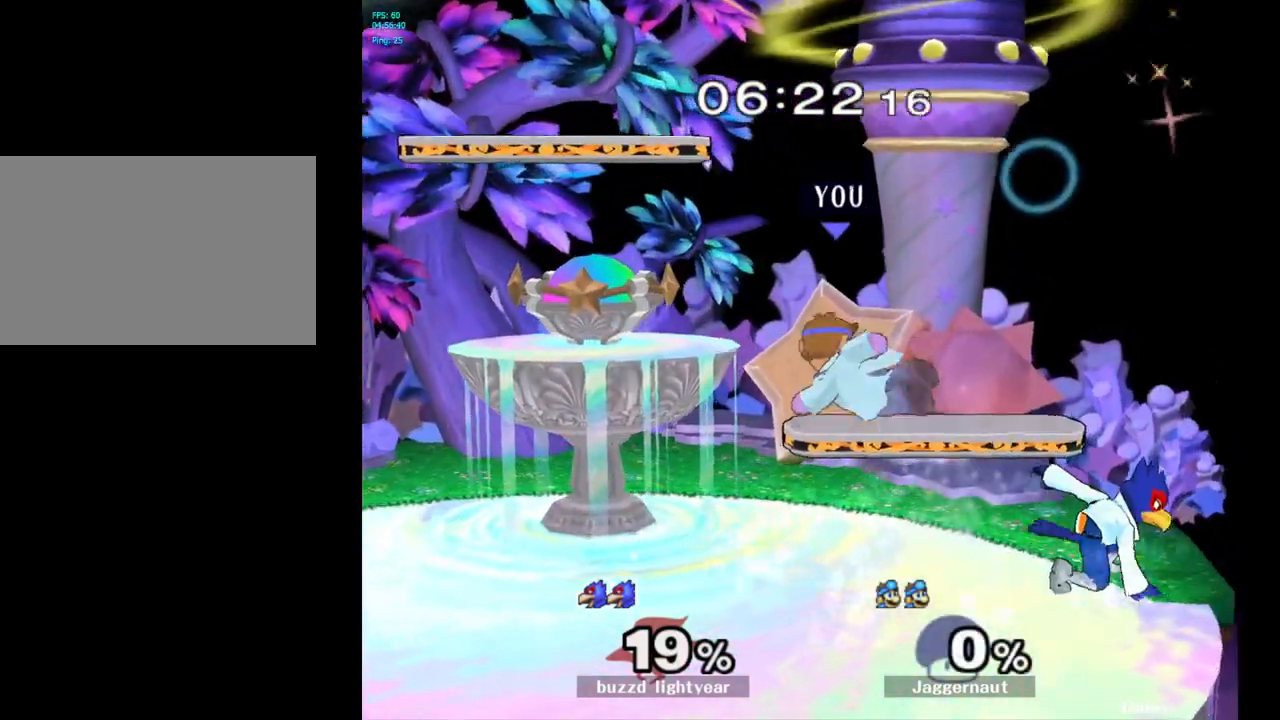
{"buttons": [], "left_stick": "up", "right_stick": "center", "events": [[17, "R1", "down"], [50, "left_stick", "down-left"], [167, "R1", "up"], [167, "left_stick", "center"], [350, "A", "down"], [433, "left_stick", "up"], [450, "A", "up"]]}
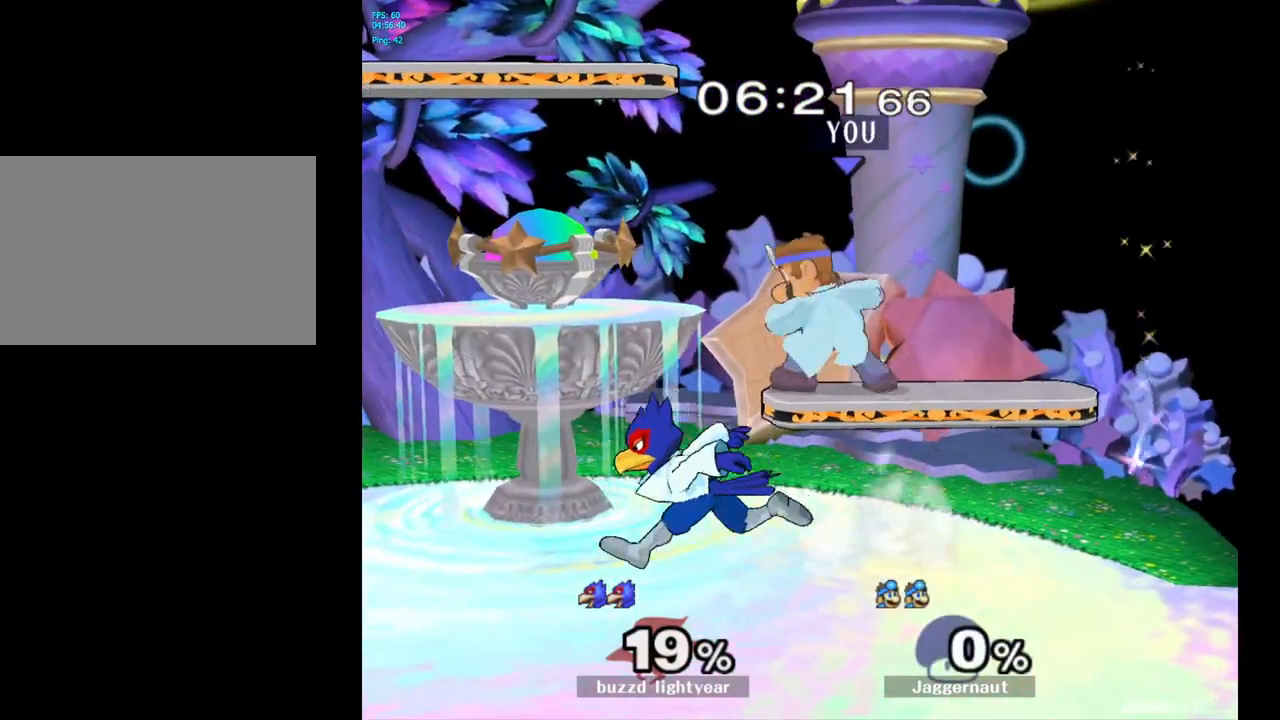
{"buttons": [], "left_stick": "left", "right_stick": "center", "events": [[33, "A", "down"], [100, "A", "up"], [200, "left_stick", "center"], [350, "left_stick", "left"]]}
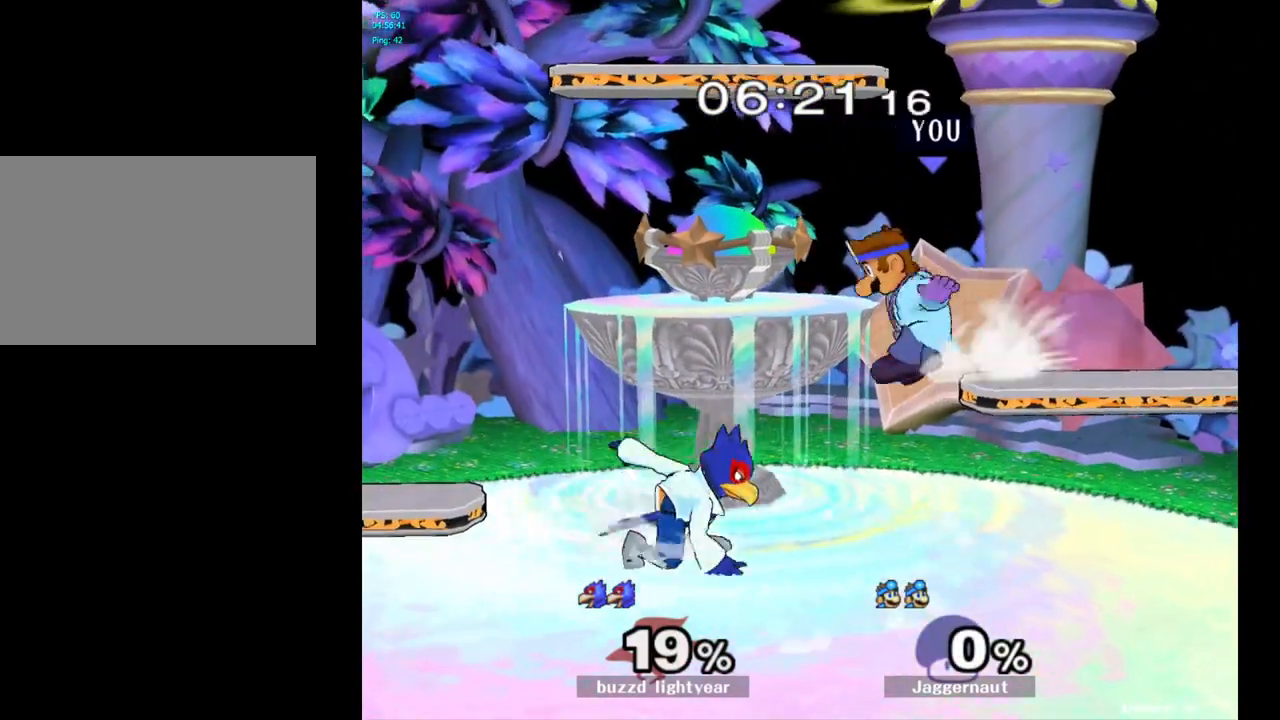
{"buttons": [], "left_stick": "center", "right_stick": "center", "events": [[133, "Y", "down"], [167, "left_stick", "center"], [250, "Y", "up"], [283, "left_stick", "right"], [483, "left_stick", "center"]]}
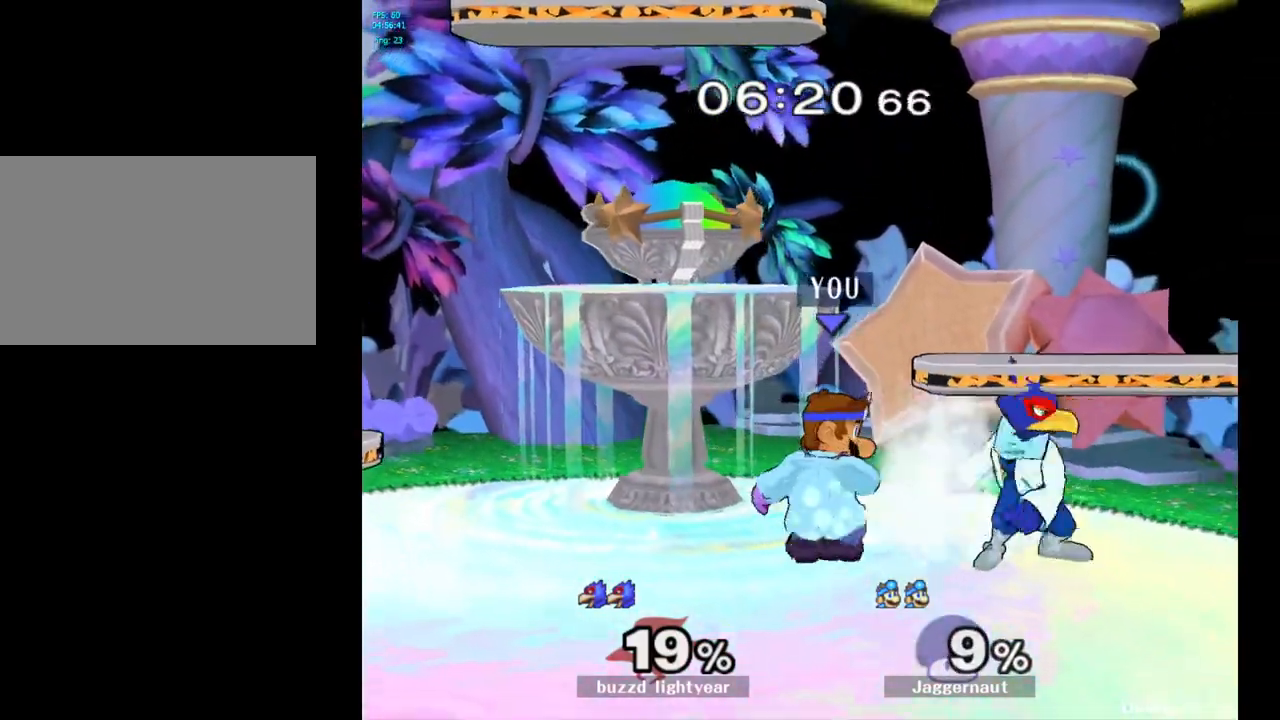
{"buttons": ["A"], "left_stick": "center", "right_stick": "center", "events": [[117, "A", "down"], [217, "A", "up"], [433, "A", "down"]]}
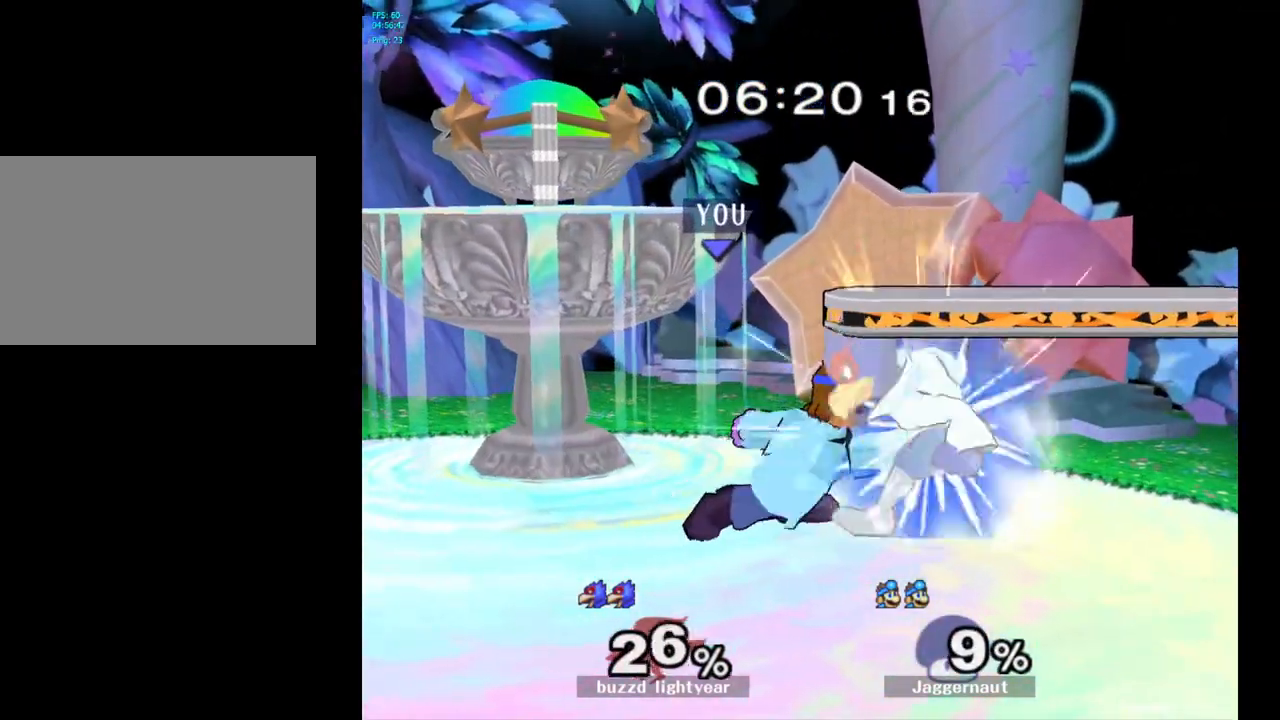
{"buttons": [], "left_stick": "center", "right_stick": "center", "events": [[50, "A", "up"], [100, "A", "down"], [200, "A", "up"], [250, "A", "down"], [350, "A", "up"]]}
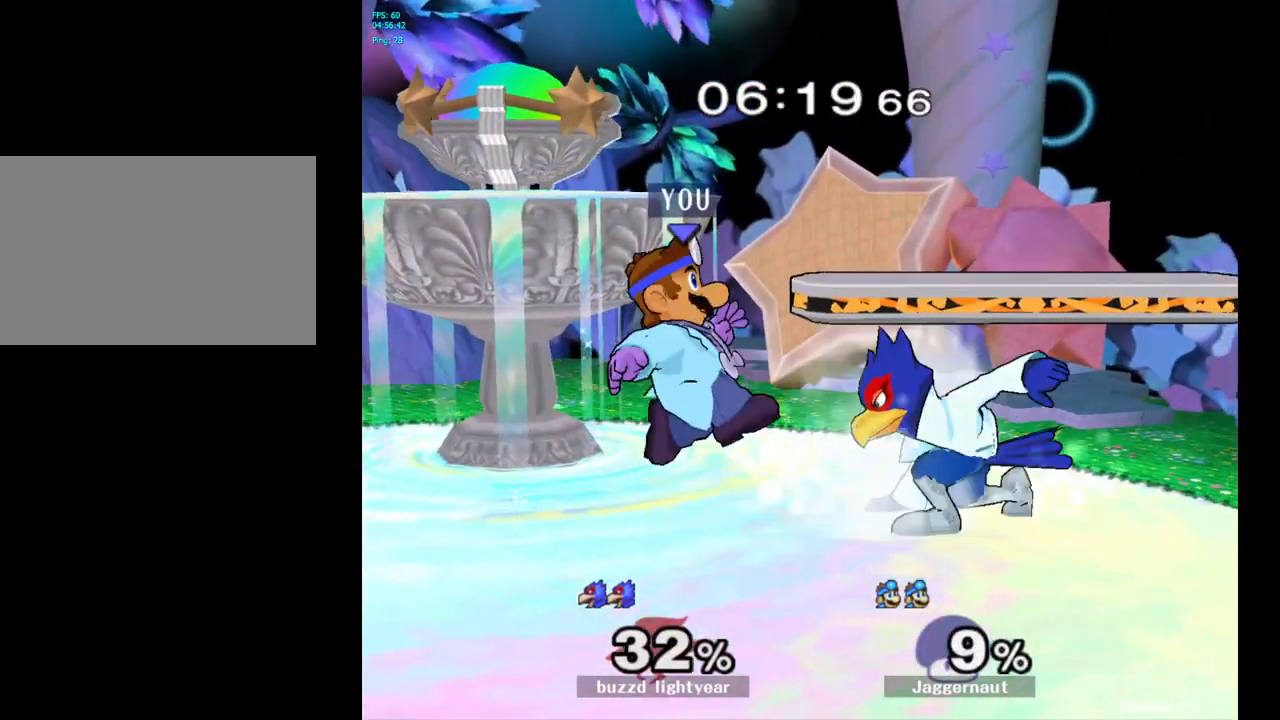
{"buttons": ["A"], "left_stick": "center", "right_stick": "center", "events": [[400, "A", "down"]]}
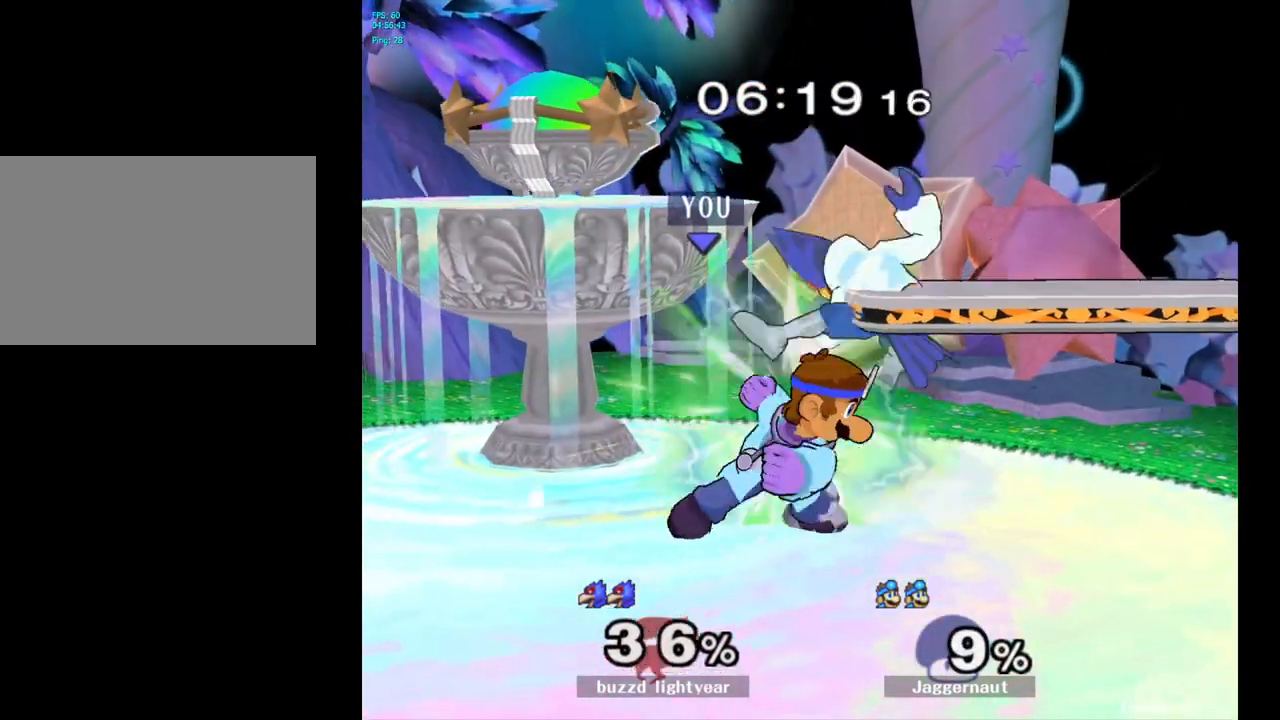
{"buttons": [], "left_stick": "up", "right_stick": "center", "events": [[17, "A", "up"], [250, "Z", "down"], [367, "Z", "up"], [500, "left_stick", "up"]]}
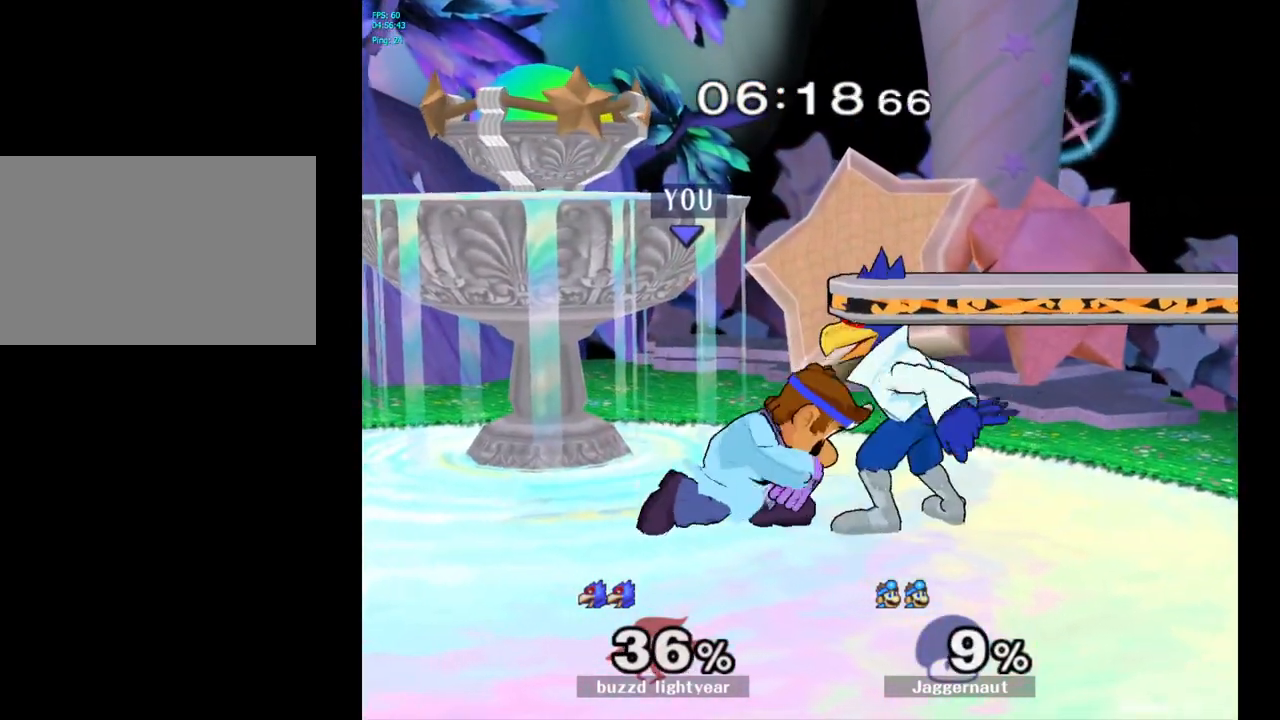
{"buttons": [], "left_stick": "center", "right_stick": "center", "events": [[200, "left_stick", "center"], [250, "A", "down"], [367, "A", "up"]]}
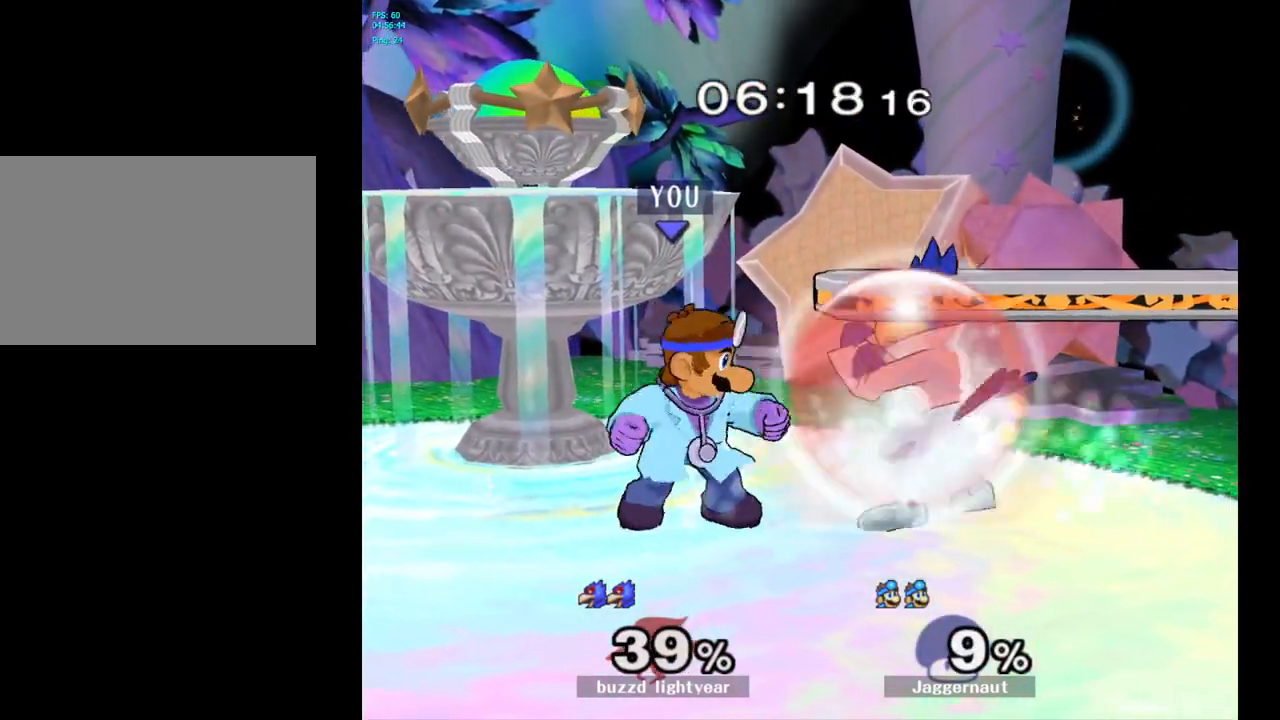
{"buttons": [], "left_stick": "up", "right_stick": "center", "events": [[67, "Z", "down"], [167, "Z", "up"], [500, "left_stick", "up"]]}
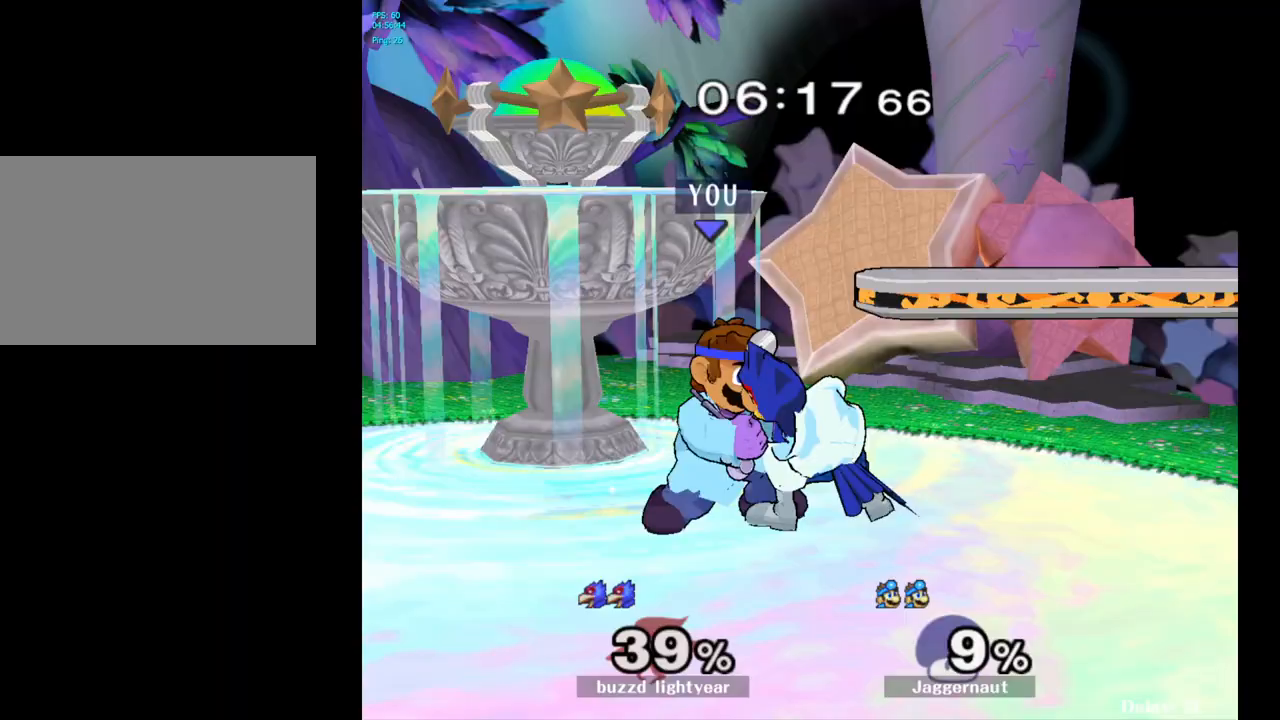
{"buttons": [], "left_stick": "center", "right_stick": "center", "events": [[133, "left_stick", "center"]]}
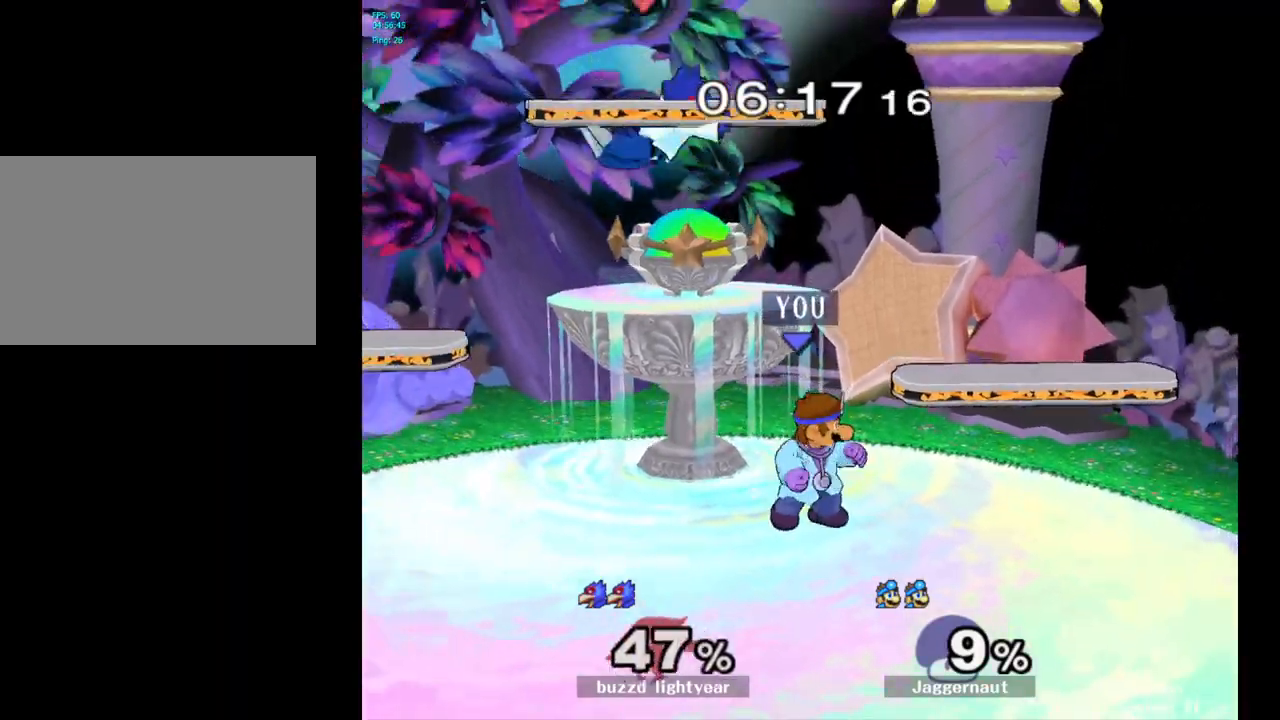
{"buttons": [], "left_stick": "center", "right_stick": "center", "events": [[167, "left_stick", "left"], [267, "X", "down"], [267, "Z", "down"], [317, "left_stick", "center"], [467, "X", "up"], [483, "Z", "up"]]}
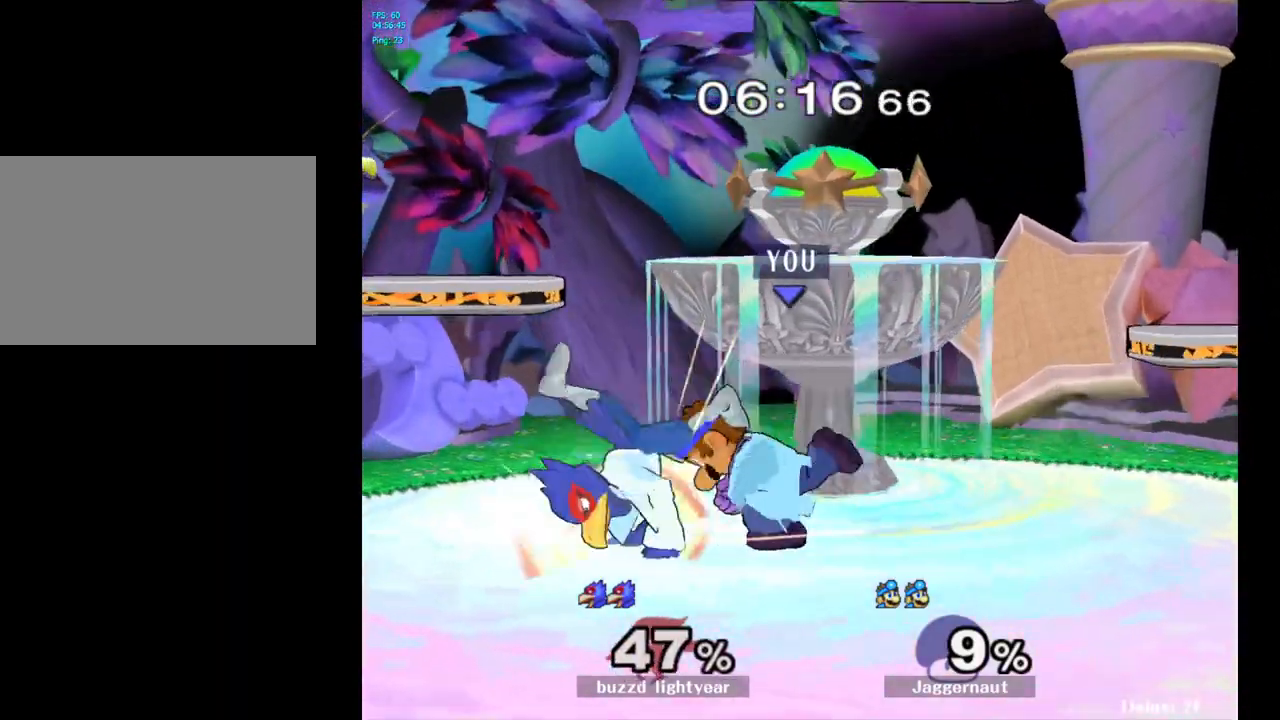
{"buttons": ["A"], "left_stick": "center", "right_stick": "center", "events": [[450, "A", "down"]]}
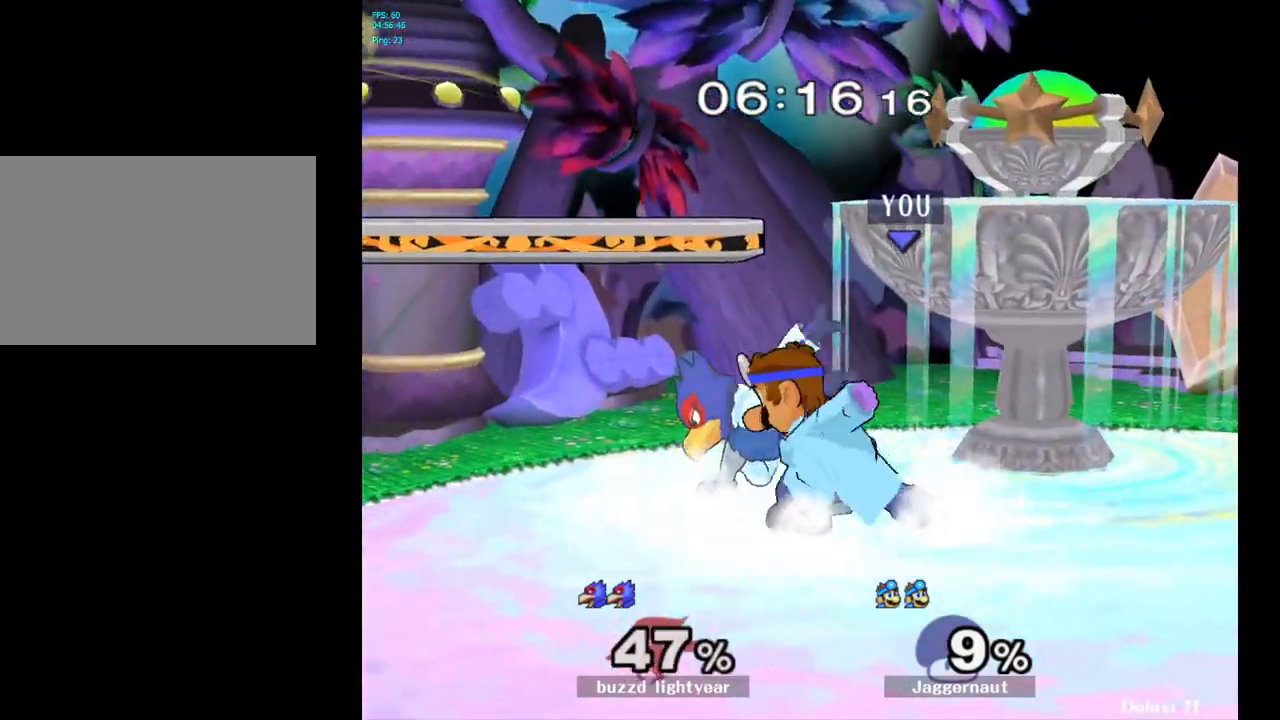
{"buttons": [], "left_stick": "center", "right_stick": "center", "events": [[67, "A", "up"], [267, "A", "down"], [400, "A", "up"]]}
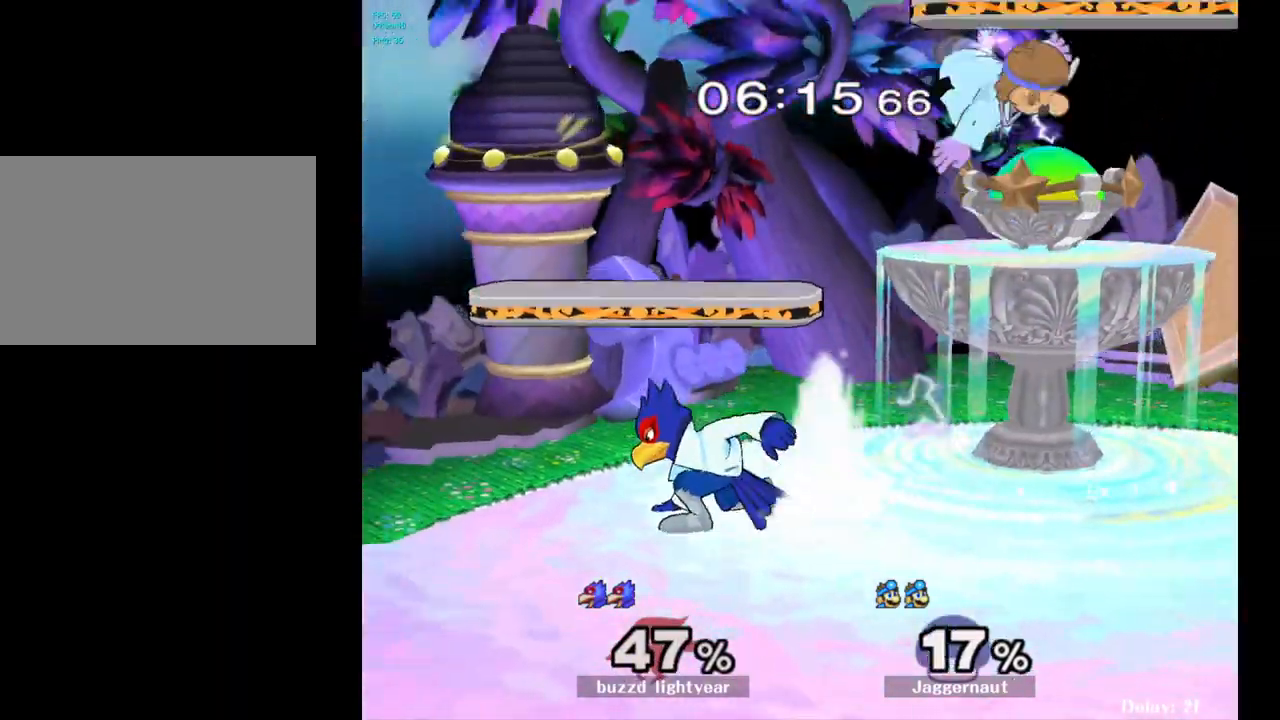
{"buttons": [], "left_stick": "center", "right_stick": "center", "events": [[283, "left_stick", "right"], [483, "left_stick", "center"]]}
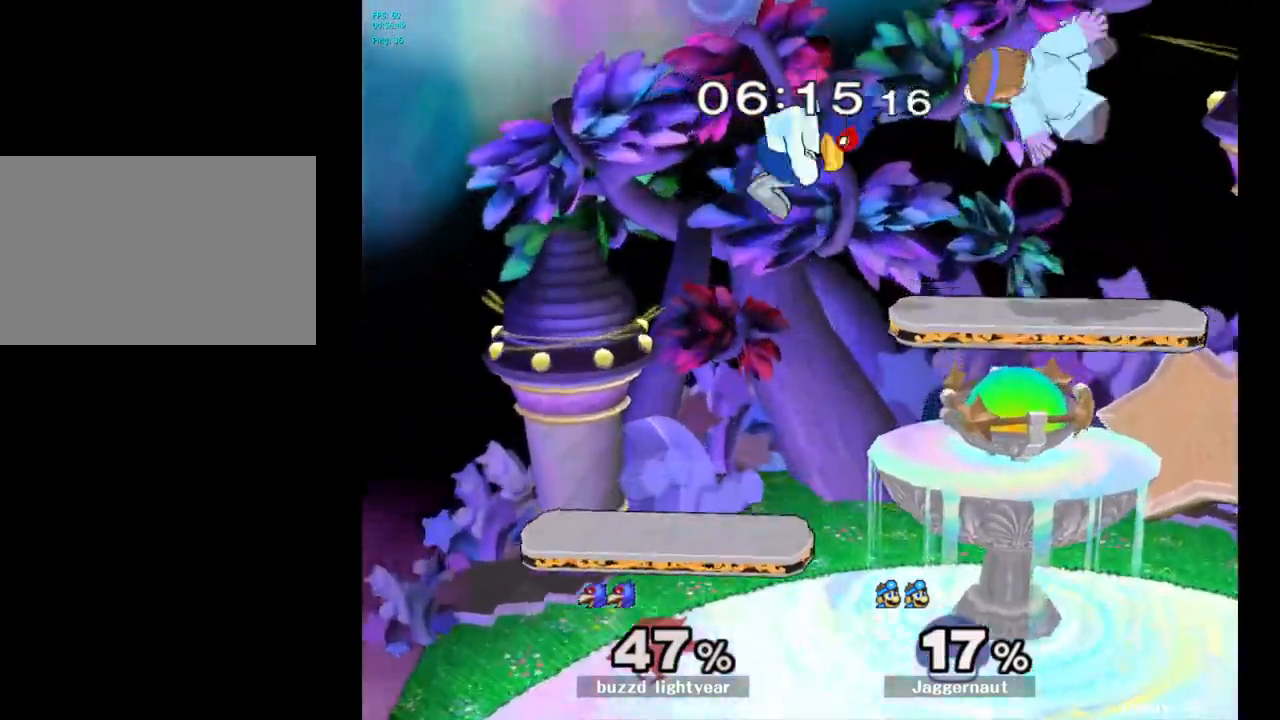
{"buttons": [], "left_stick": "up", "right_stick": "center", "events": [[17, "Y", "down"], [100, "left_stick", "up"], [117, "Y", "up"], [167, "Y", "down"], [300, "Y", "up"]]}
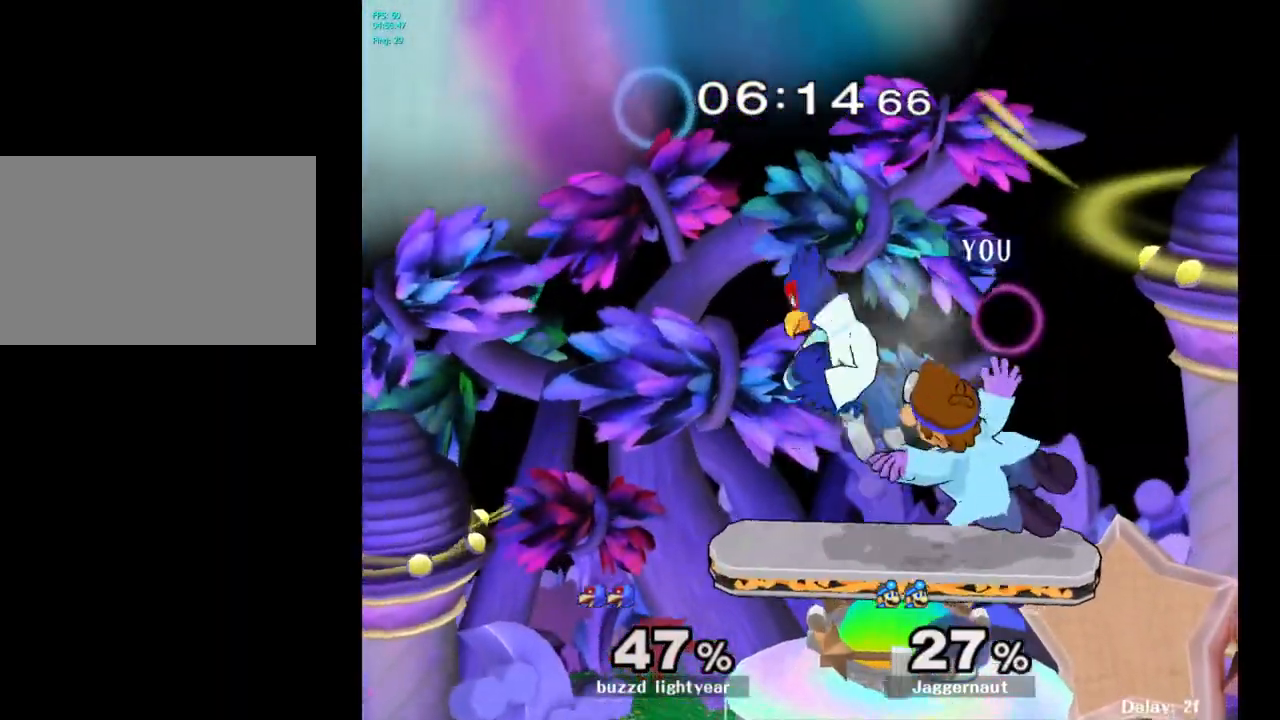
{"buttons": ["Z"], "left_stick": "center", "right_stick": "center", "events": [[17, "left_stick", "center"], [183, "A", "down"], [283, "A", "up"], [500, "Z", "down"]]}
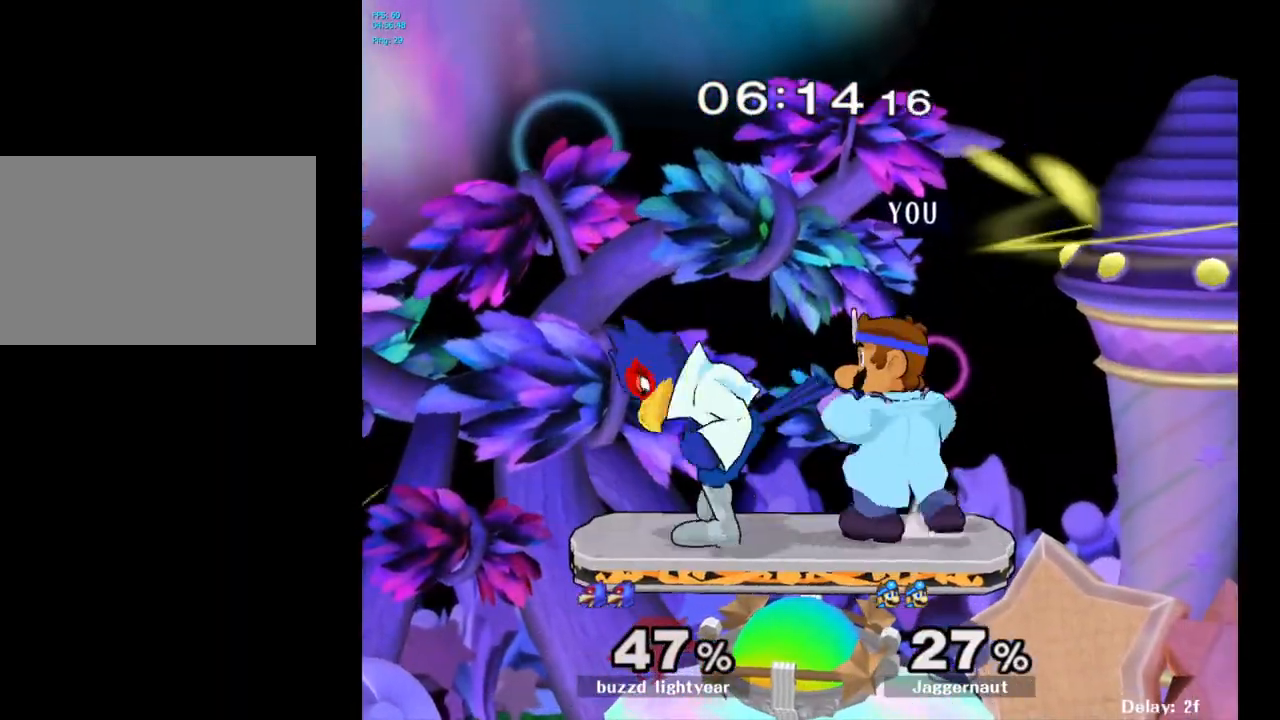
{"buttons": [], "left_stick": "center", "right_stick": "center", "events": [[117, "Z", "up"]]}
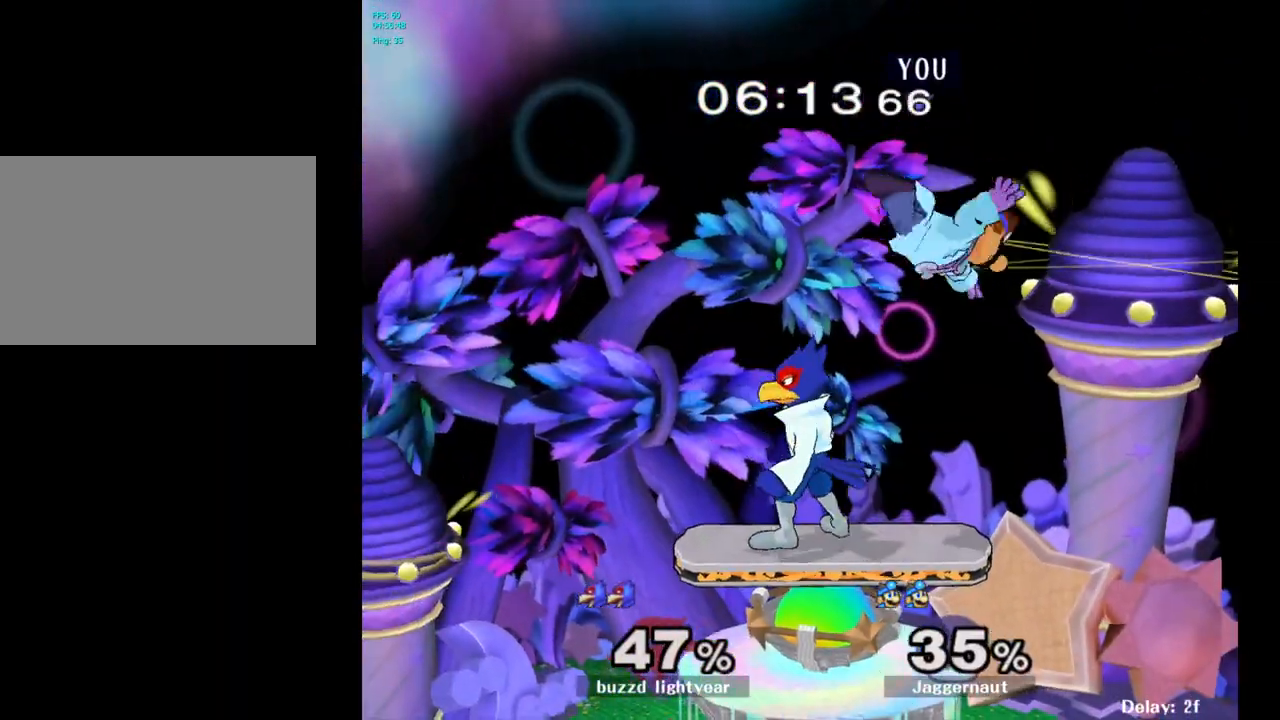
{"buttons": [], "left_stick": "up-right", "right_stick": "center", "events": [[33, "Y", "down"], [67, "left_stick", "up"], [117, "Y", "up"], [200, "Y", "down"], [283, "Y", "up"], [400, "left_stick", "up-right"]]}
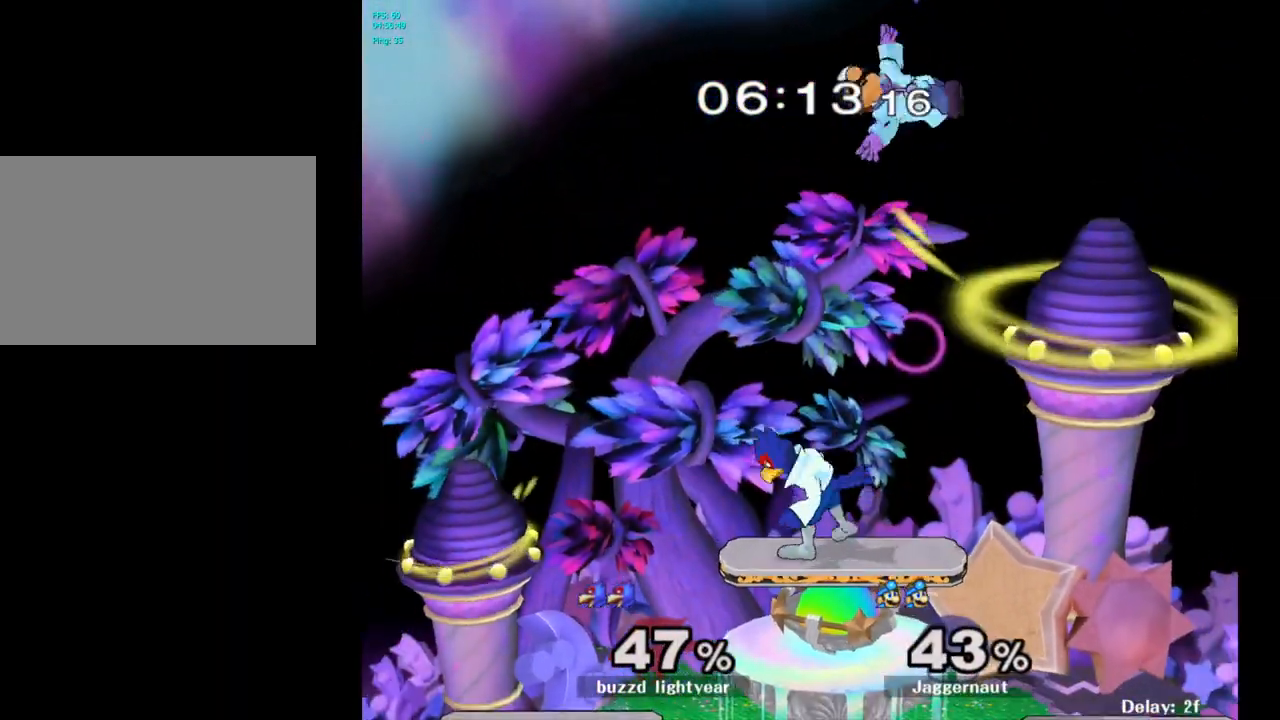
{"buttons": [], "left_stick": "up", "right_stick": "center", "events": [[50, "left_stick", "center"], [250, "Y", "down"], [317, "Y", "up"], [317, "left_stick", "up"], [383, "Y", "down"], [483, "Y", "up"]]}
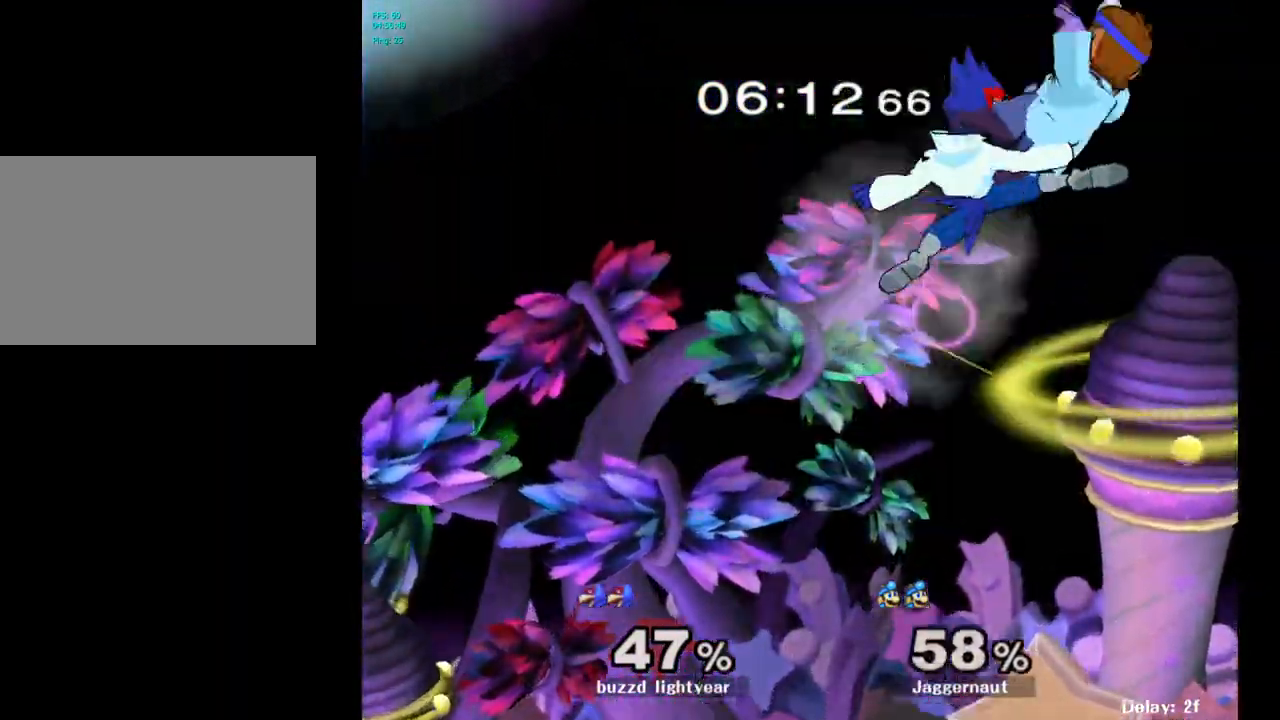
{"buttons": [], "left_stick": "center", "right_stick": "center", "events": [[167, "left_stick", "center"], [367, "left_stick", "up-left"], [433, "left_stick", "center"]]}
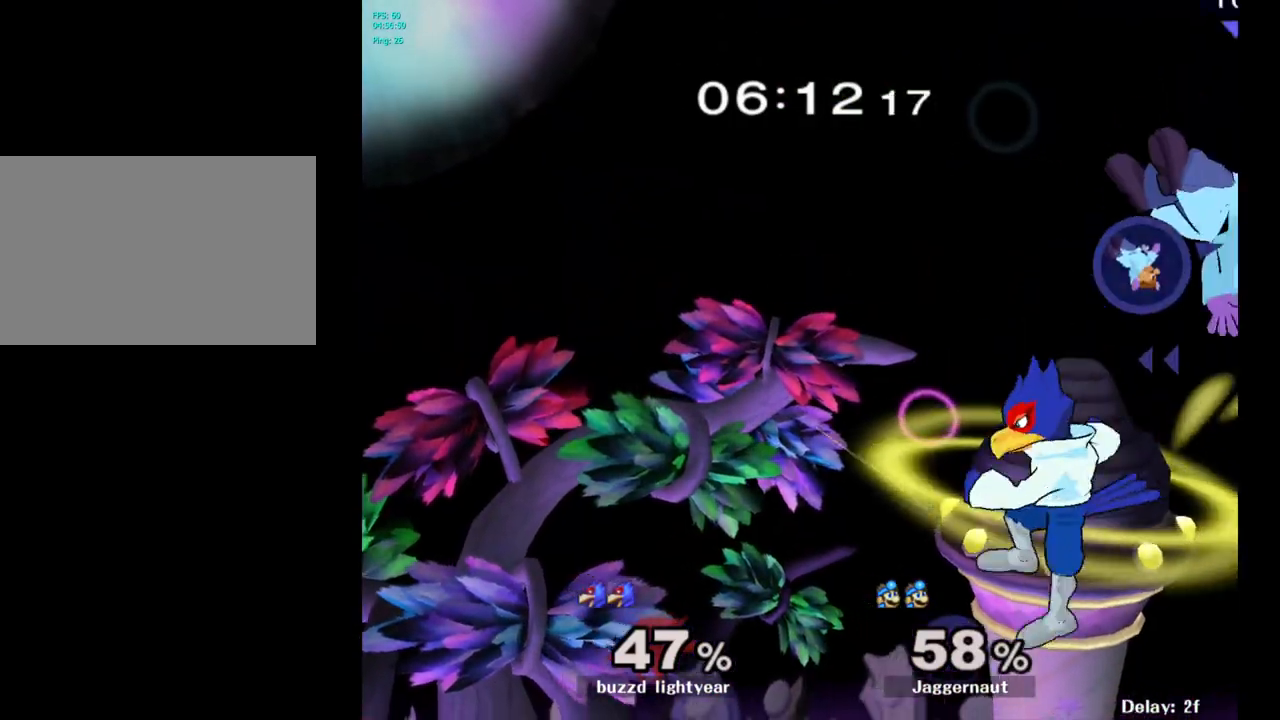
{"buttons": [], "left_stick": "left", "right_stick": "center", "events": [[83, "A", "down"], [200, "A", "up"], [300, "left_stick", "left"]]}
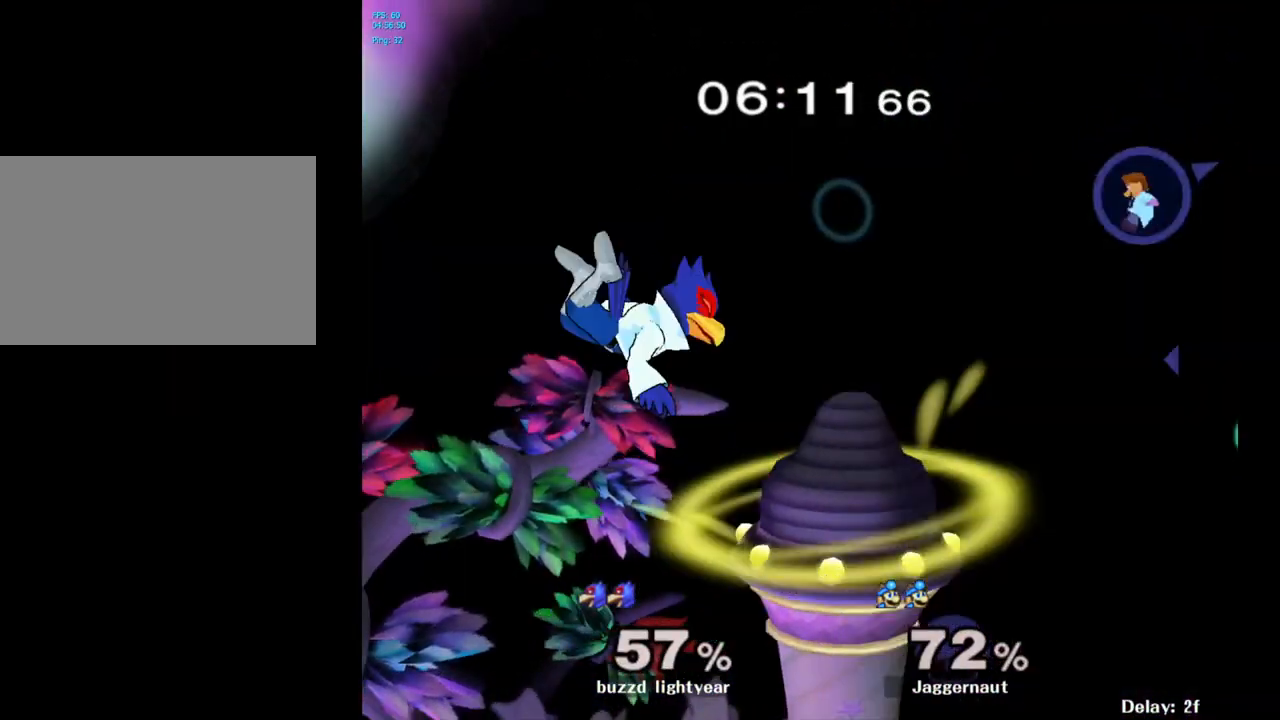
{"buttons": ["Y"], "left_stick": "left", "right_stick": "center", "events": [[317, "Y", "down"], [367, "Y", "up"], [450, "Y", "down"]]}
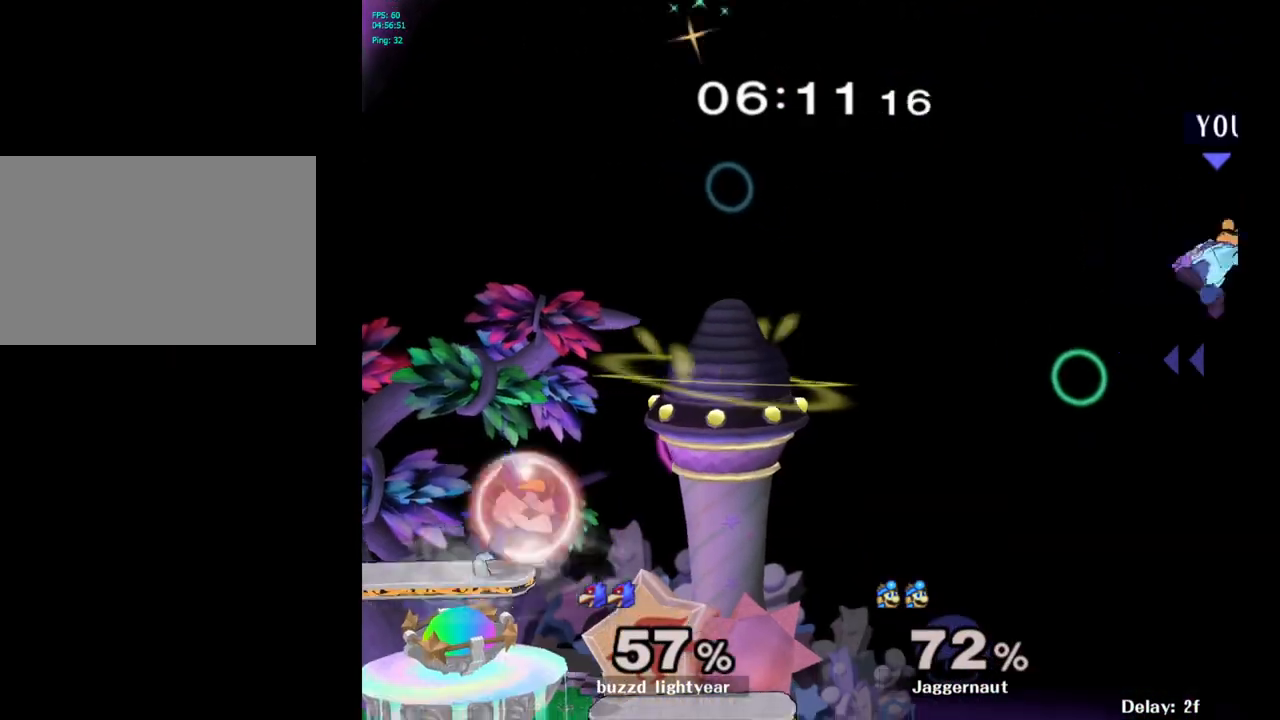
{"buttons": [], "left_stick": "center", "right_stick": "center", "events": [[17, "Y", "up"], [83, "Y", "down"], [217, "Y", "up"], [433, "left_stick", "center"]]}